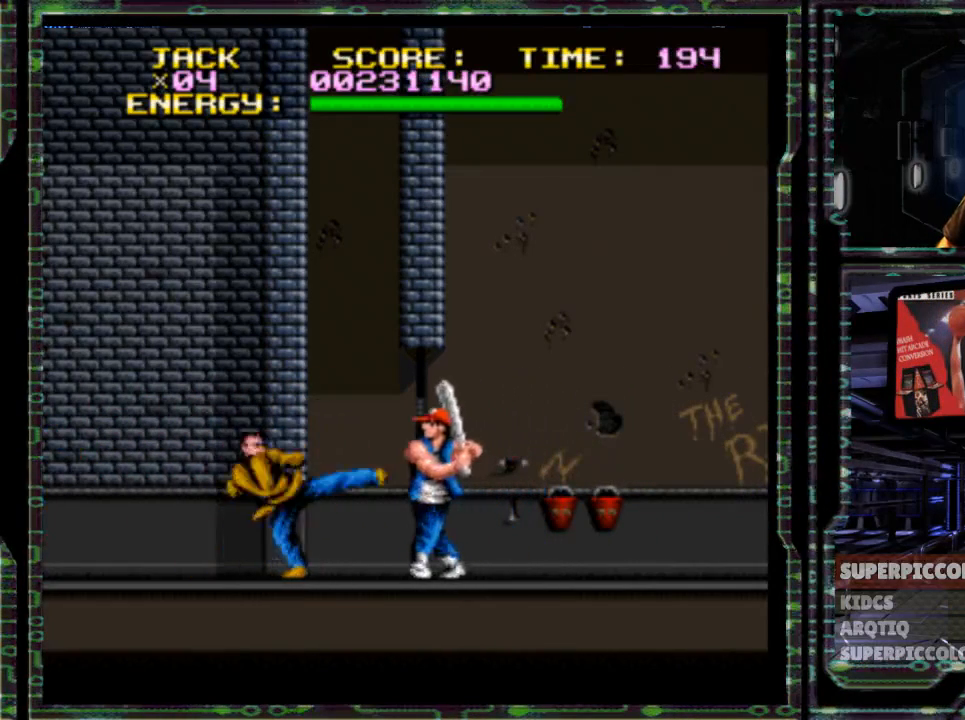
Gameplay with a controller (Nintendo layout); each line is a JSON object with the inputs held at the frame after it (dt_ms = milliseconds from this image to that frame). "events" lists button and stick changes between this image and that frame as [ms after this image, input, new state], when the widget could be followed in between. Not read: L3 R3 X.
{"dt_ms": 500, "buttons": ["DPAD_LEFT"], "events": [[117, "DPAD_LEFT", "down"]]}
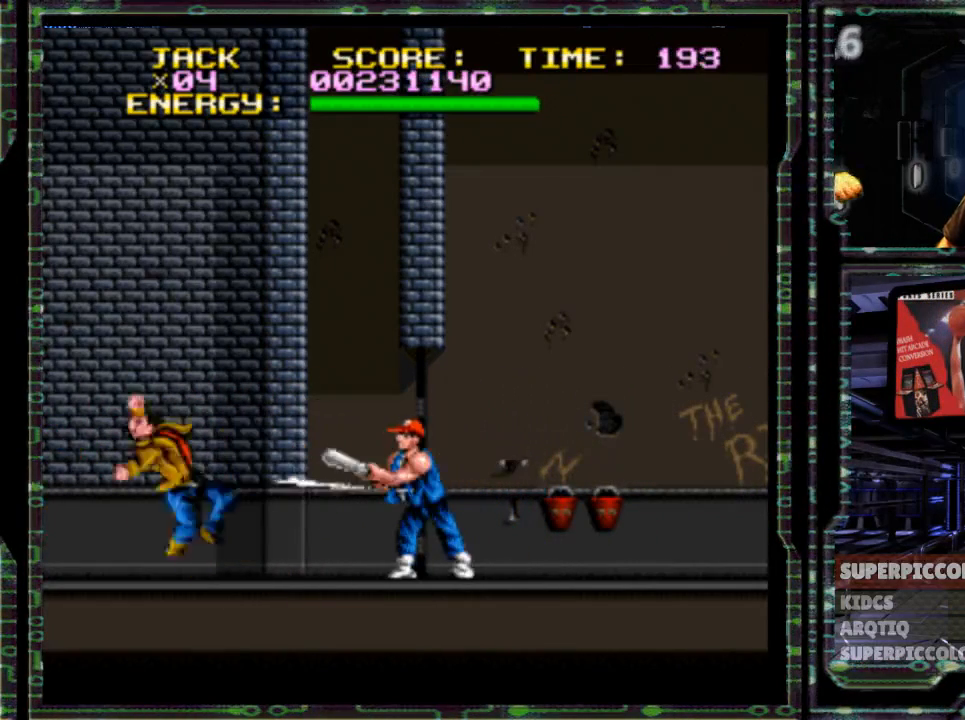
{"dt_ms": 500, "buttons": ["DPAD_RIGHT"], "events": [[67, "DPAD_LEFT", "up"], [100, "DPAD_RIGHT", "down"], [367, "DPAD_RIGHT", "up"], [483, "DPAD_RIGHT", "down"]]}
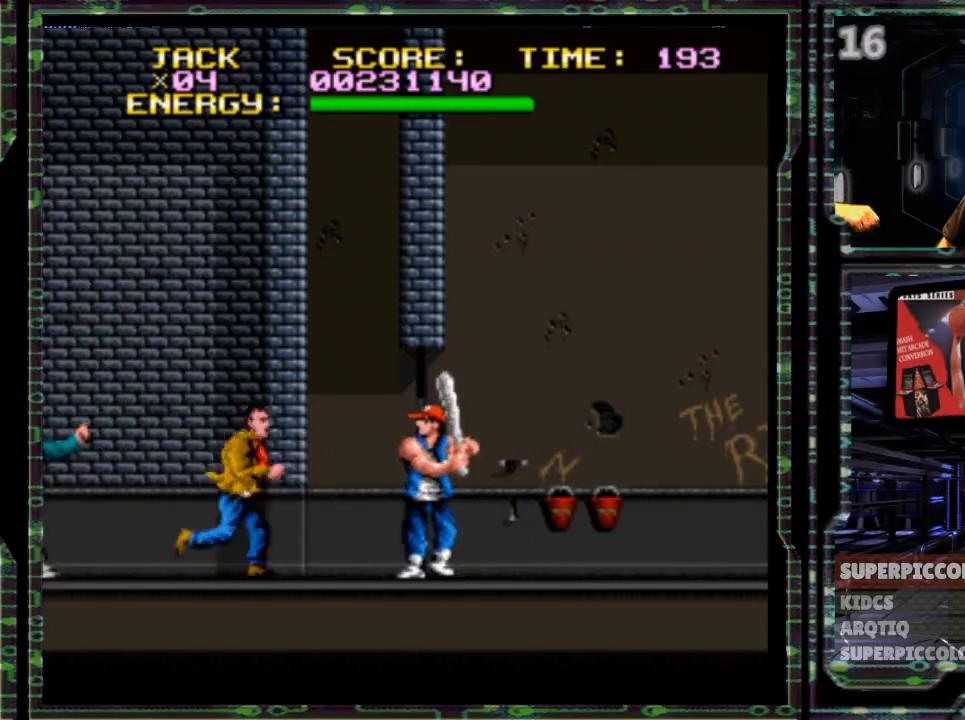
{"dt_ms": 500, "buttons": ["DPAD_RIGHT"], "events": []}
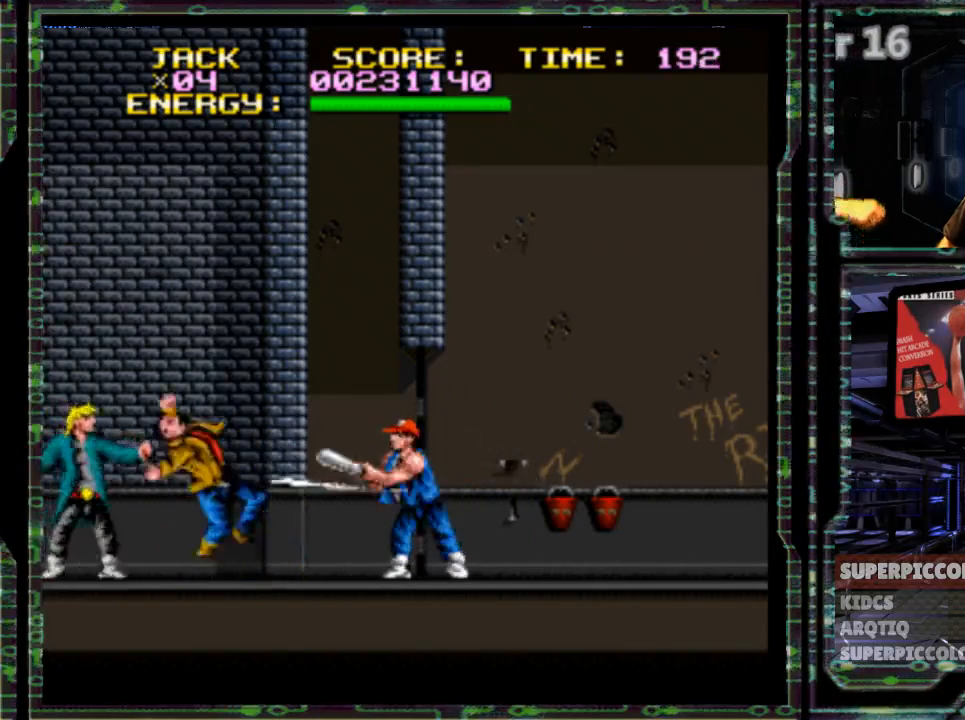
{"dt_ms": 500, "buttons": ["DPAD_RIGHT"], "events": []}
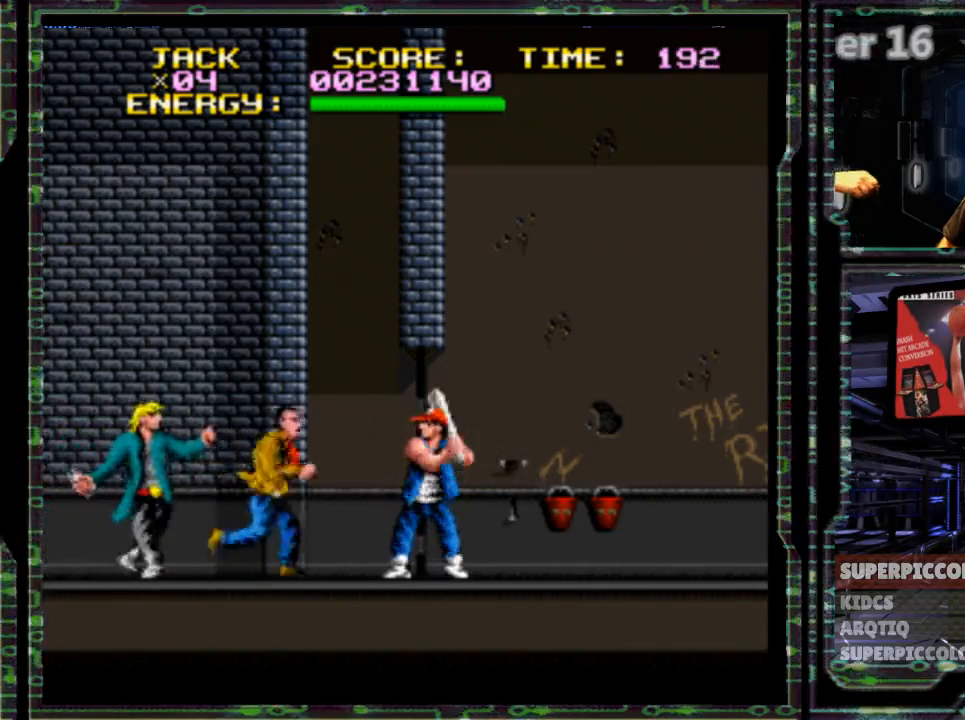
{"dt_ms": 500, "buttons": ["DPAD_RIGHT"], "events": [[100, "Y", "down"], [267, "Y", "up"]]}
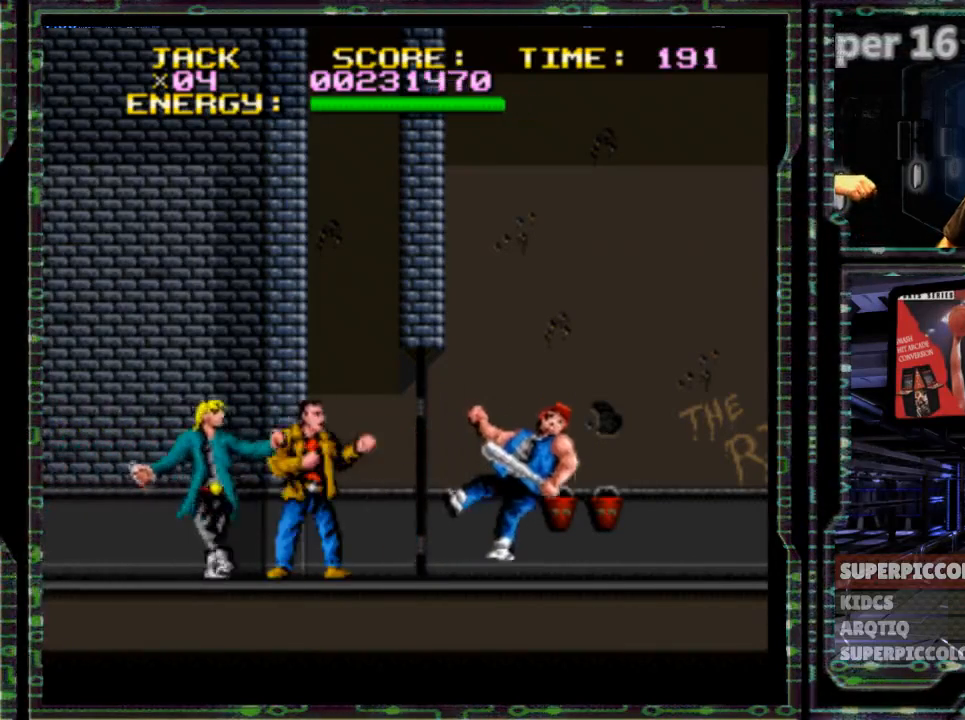
{"dt_ms": 500, "buttons": ["DPAD_RIGHT"]}
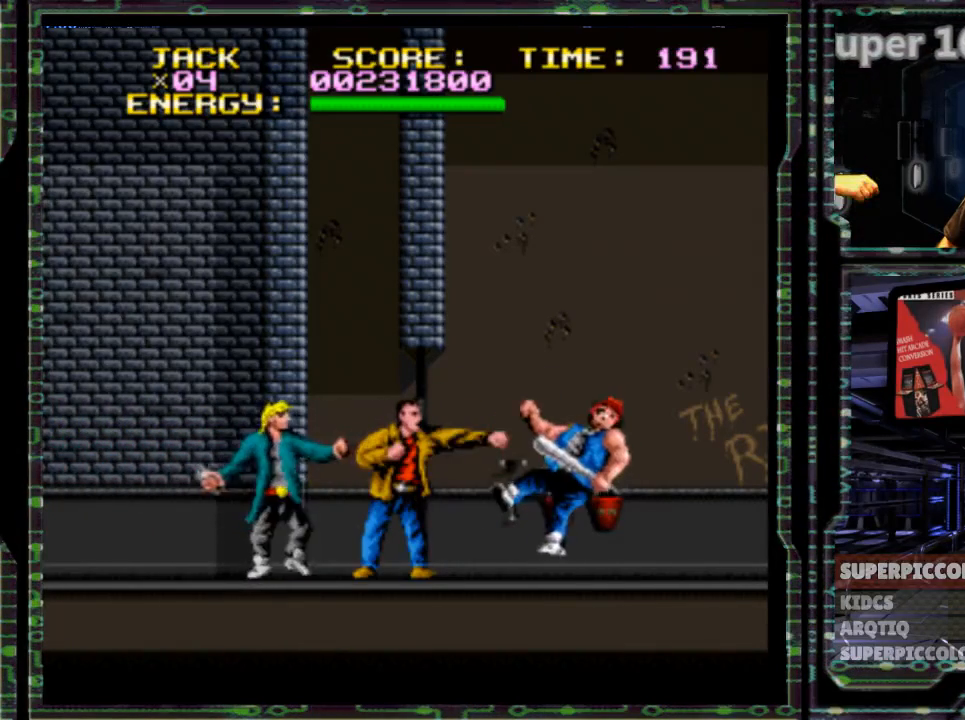
{"dt_ms": 500, "buttons": ["Y", "DPAD_RIGHT"], "events": [[233, "R1", "down"], [333, "R1", "up"], [483, "Y", "down"]]}
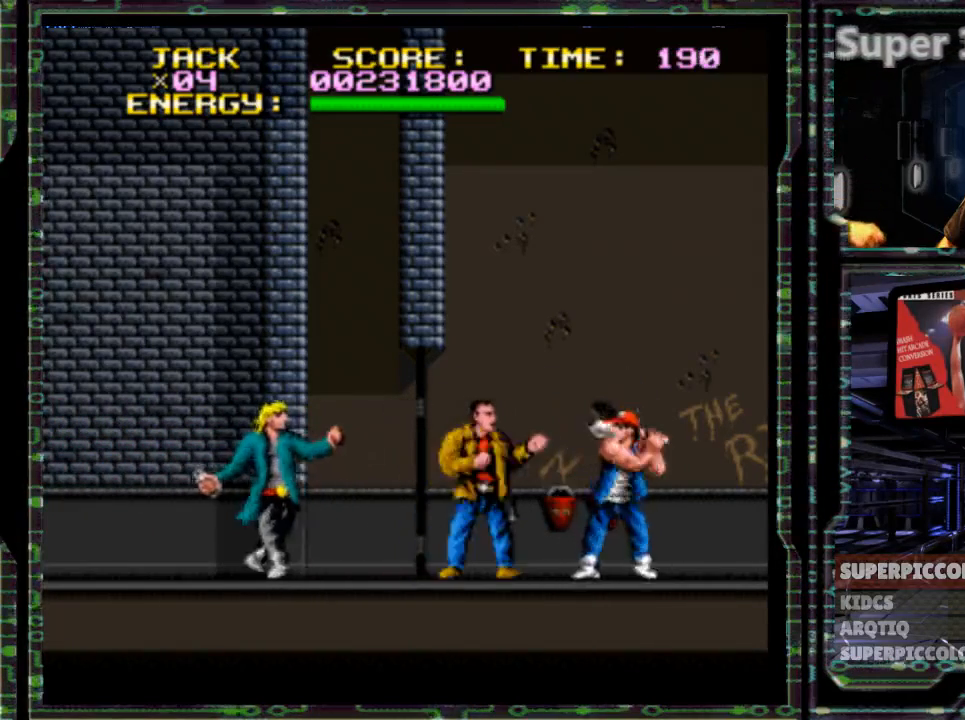
{"dt_ms": 500, "buttons": ["DPAD_RIGHT"]}
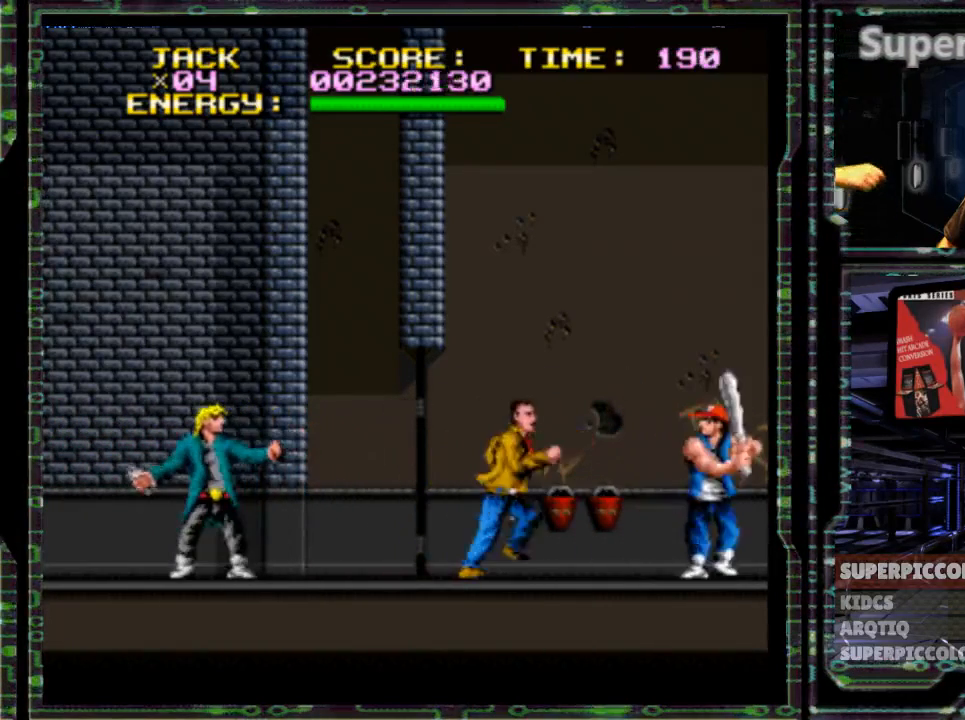
{"dt_ms": 500, "buttons": [], "events": [[183, "Y", "down"], [350, "Y", "up"], [433, "DPAD_RIGHT", "up"]]}
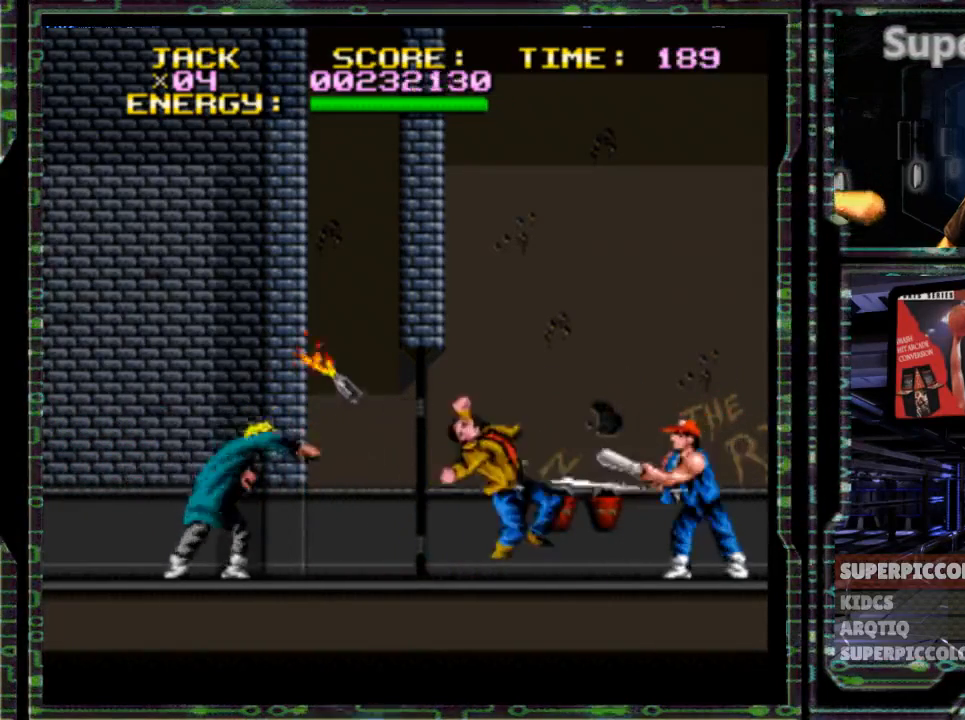
{"dt_ms": 500, "buttons": ["DPAD_LEFT"], "events": [[33, "DPAD_LEFT", "down"]]}
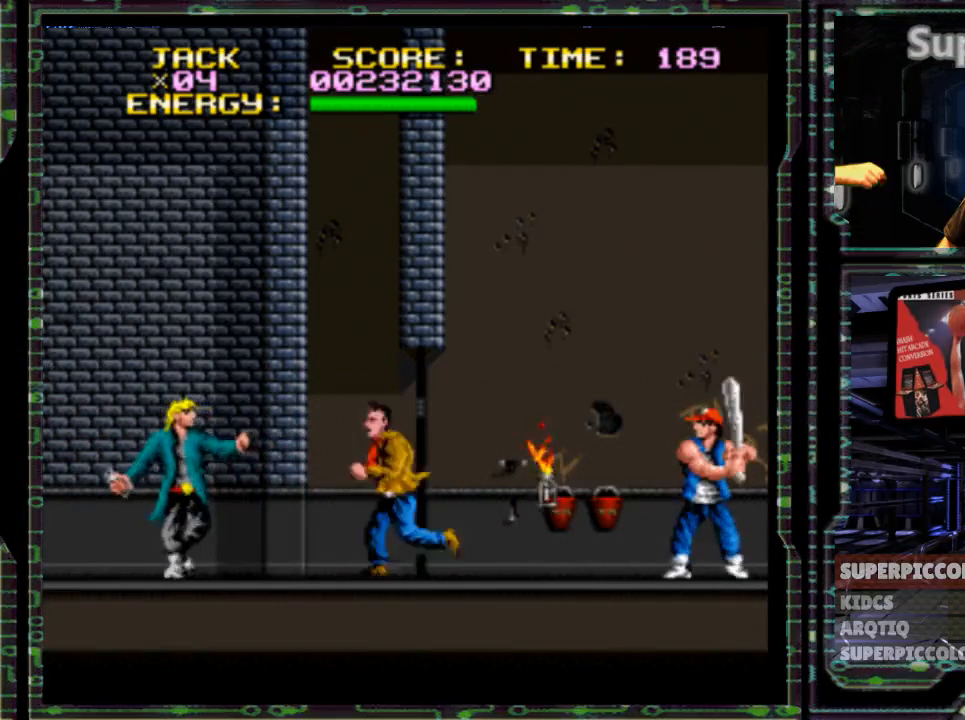
{"dt_ms": 500, "buttons": ["DPAD_LEFT"], "events": []}
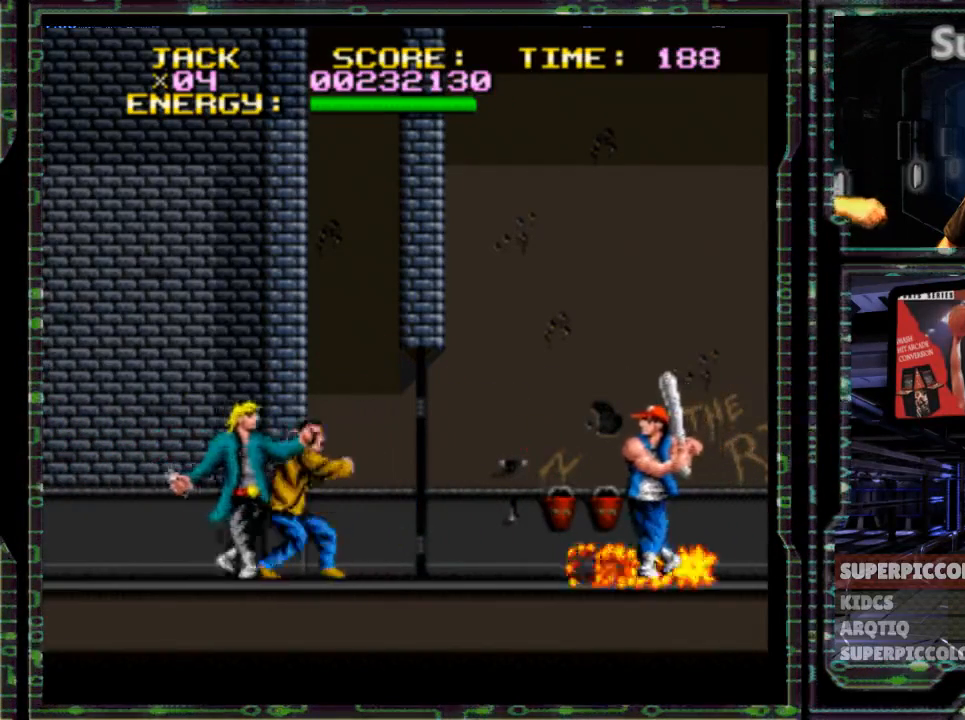
{"dt_ms": 500, "buttons": ["DPAD_LEFT"], "events": []}
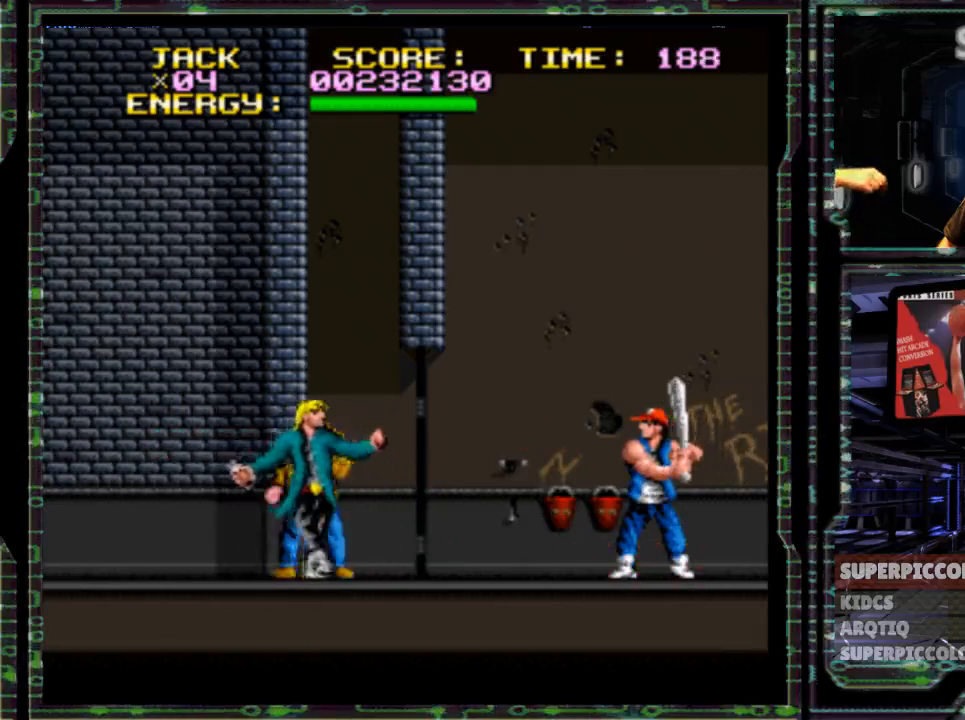
{"dt_ms": 500, "buttons": [], "events": [[183, "DPAD_LEFT", "up"], [300, "Y", "down"], [467, "Y", "up"]]}
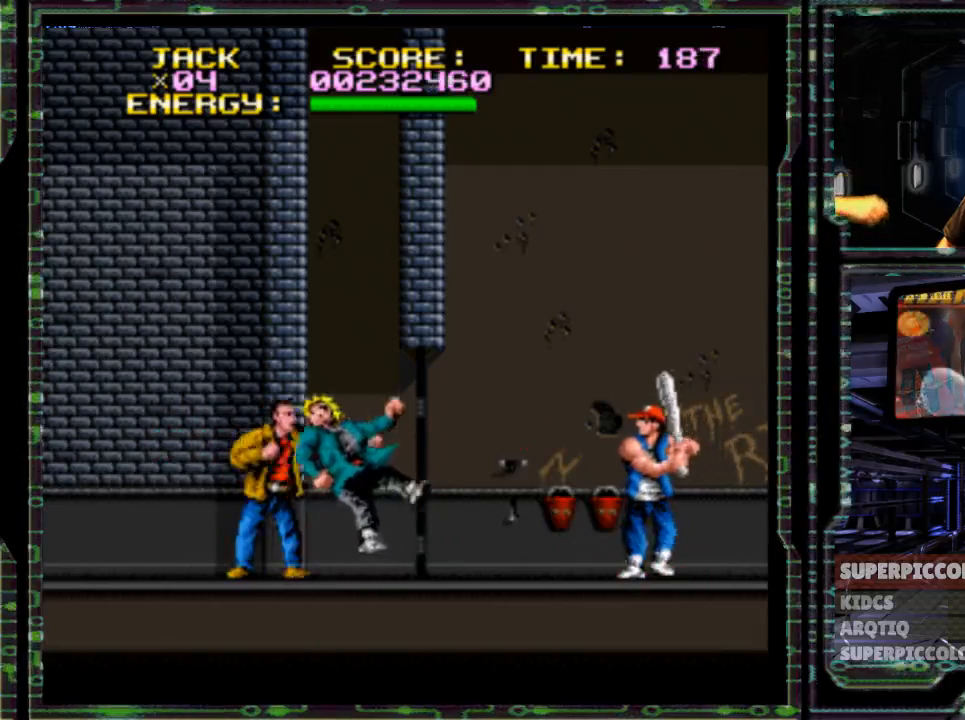
{"dt_ms": 500, "buttons": ["L1"], "events": [[183, "L1", "down"]]}
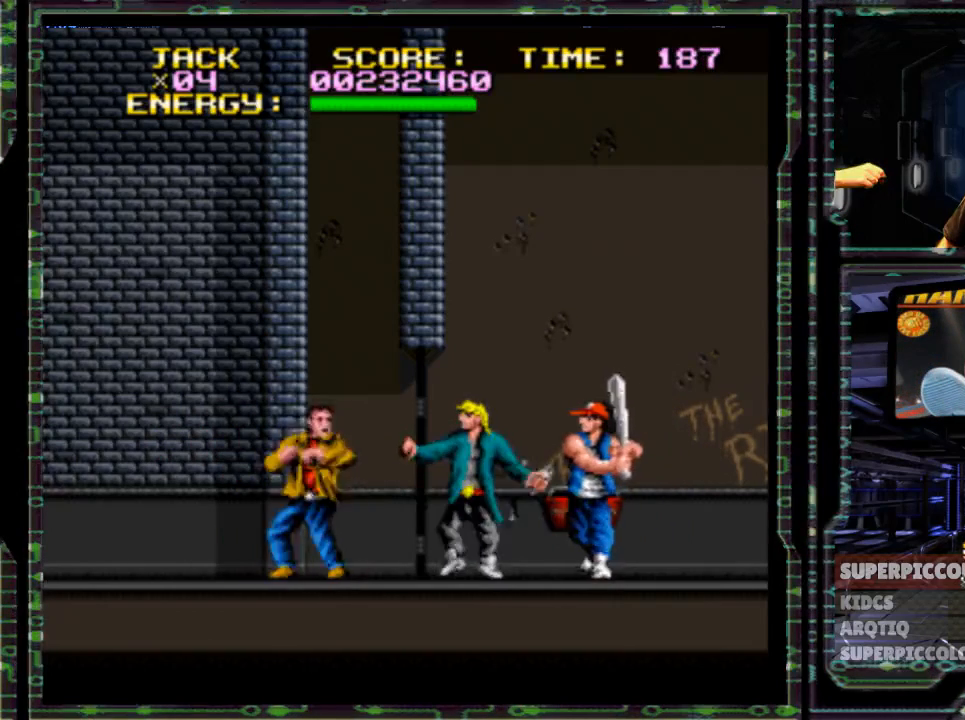
{"dt_ms": 500, "buttons": [], "events": [[33, "L1", "up"]]}
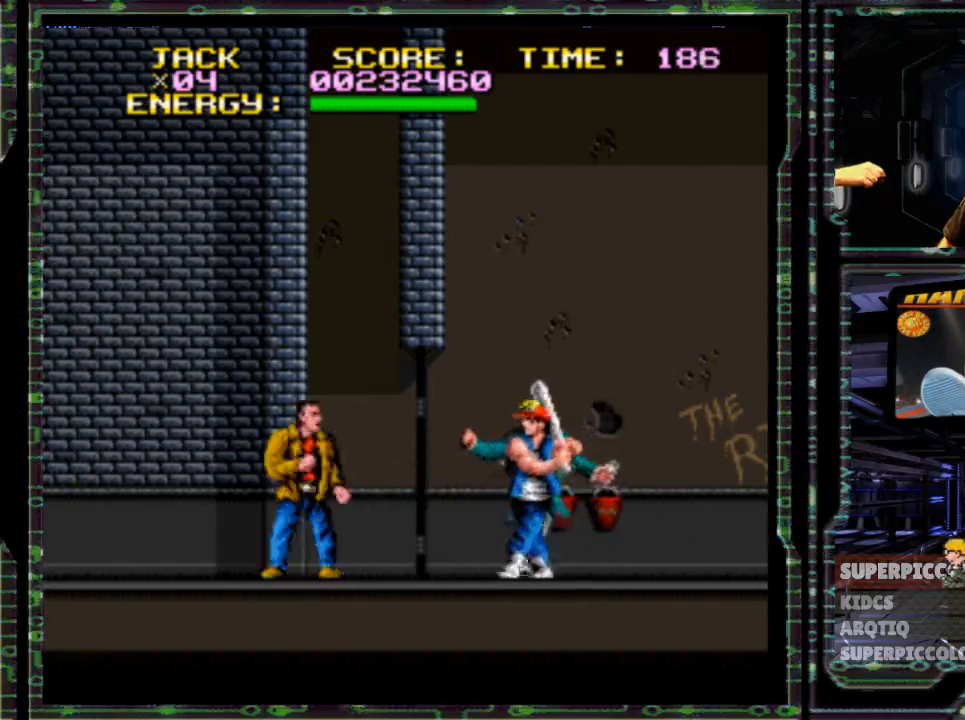
{"dt_ms": 500, "buttons": [], "events": []}
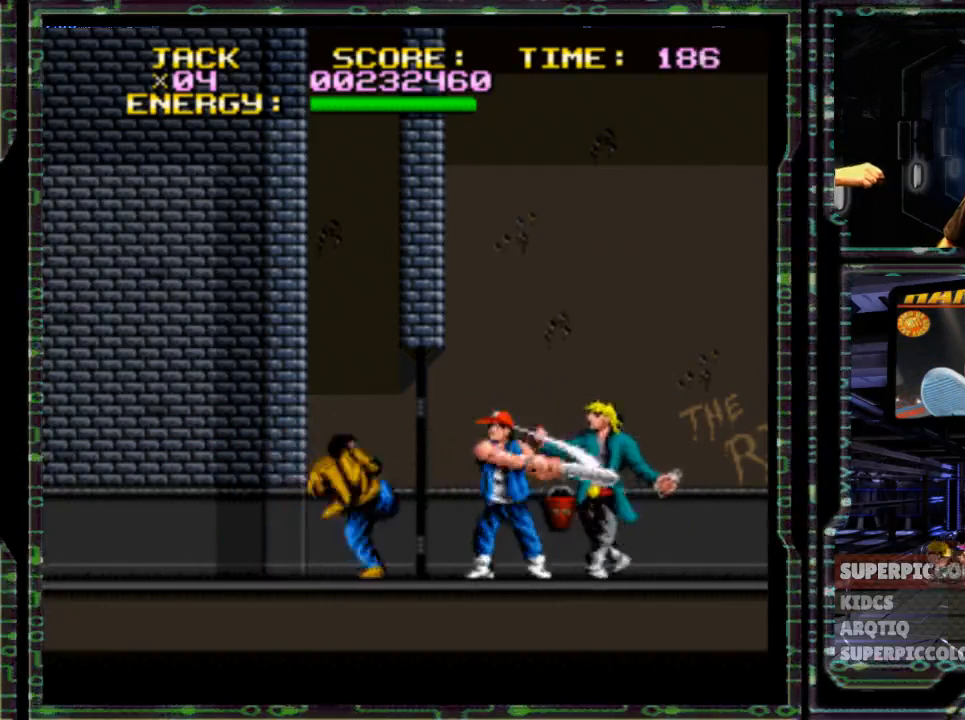
{"dt_ms": 500, "buttons": ["DPAD_RIGHT"], "events": [[350, "DPAD_RIGHT", "down"]]}
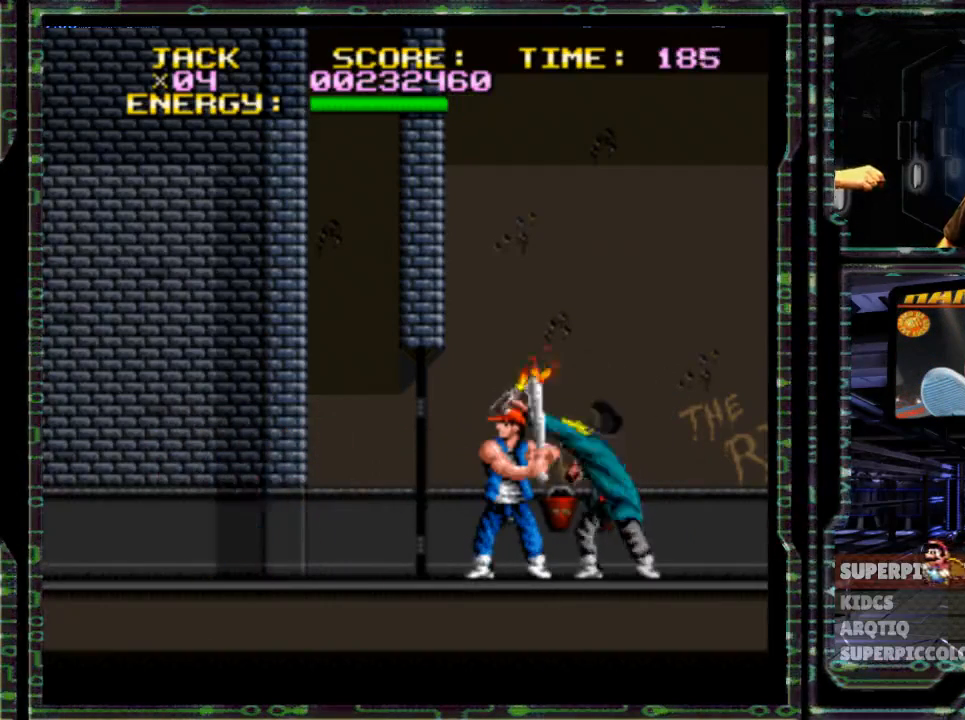
{"dt_ms": 500, "buttons": ["DPAD_RIGHT"], "events": []}
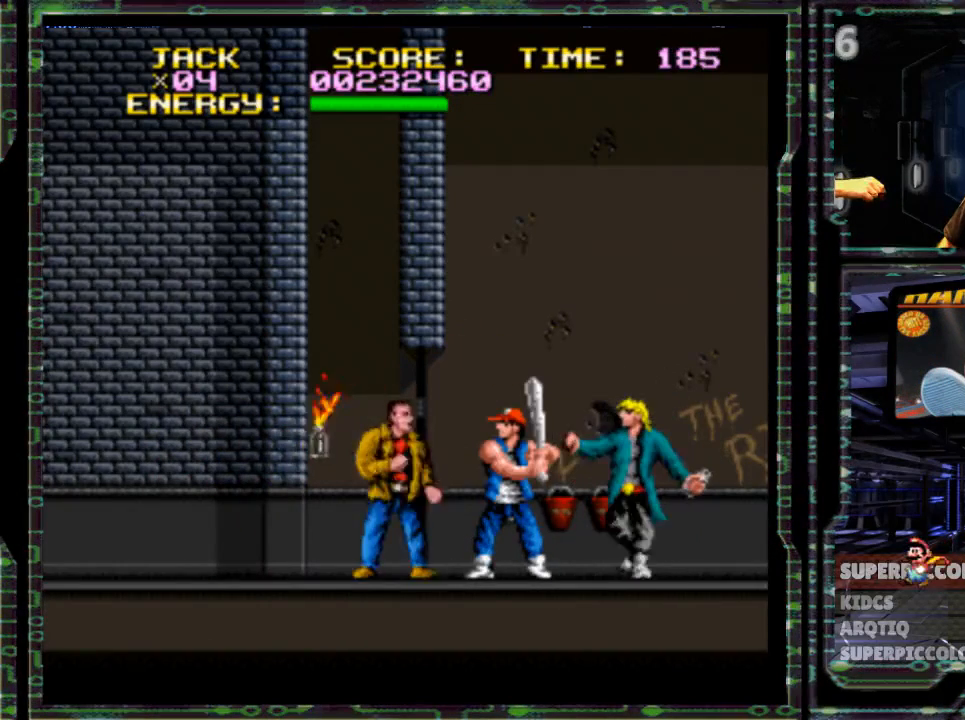
{"dt_ms": 500, "buttons": ["DPAD_RIGHT"], "events": [[33, "DPAD_RIGHT", "up"], [283, "DPAD_RIGHT", "down"]]}
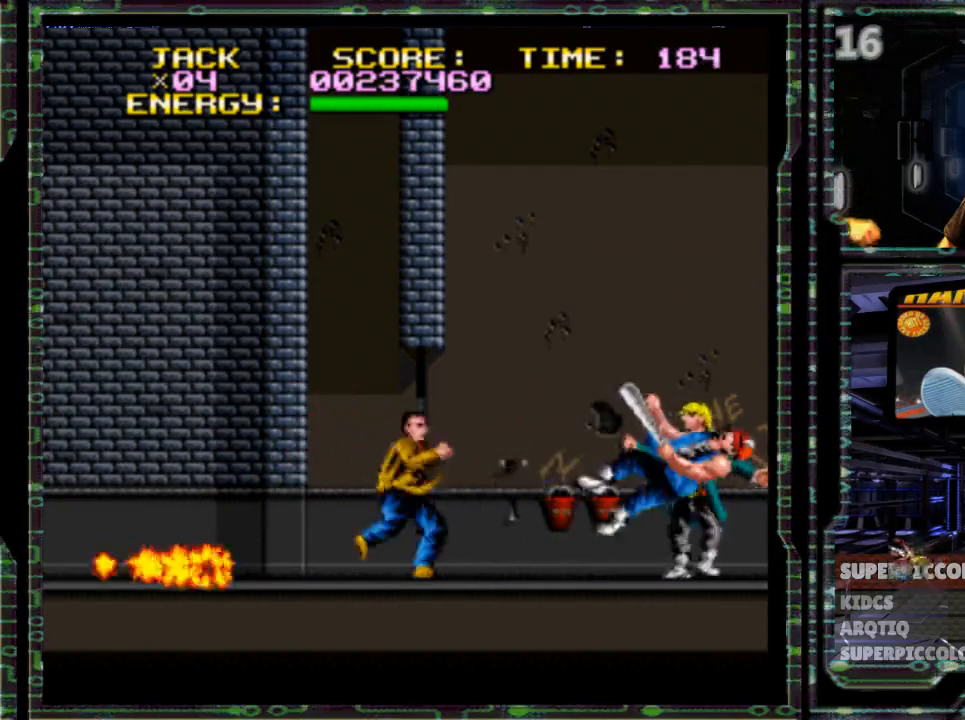
{"dt_ms": 500, "buttons": ["DPAD_RIGHT"], "events": []}
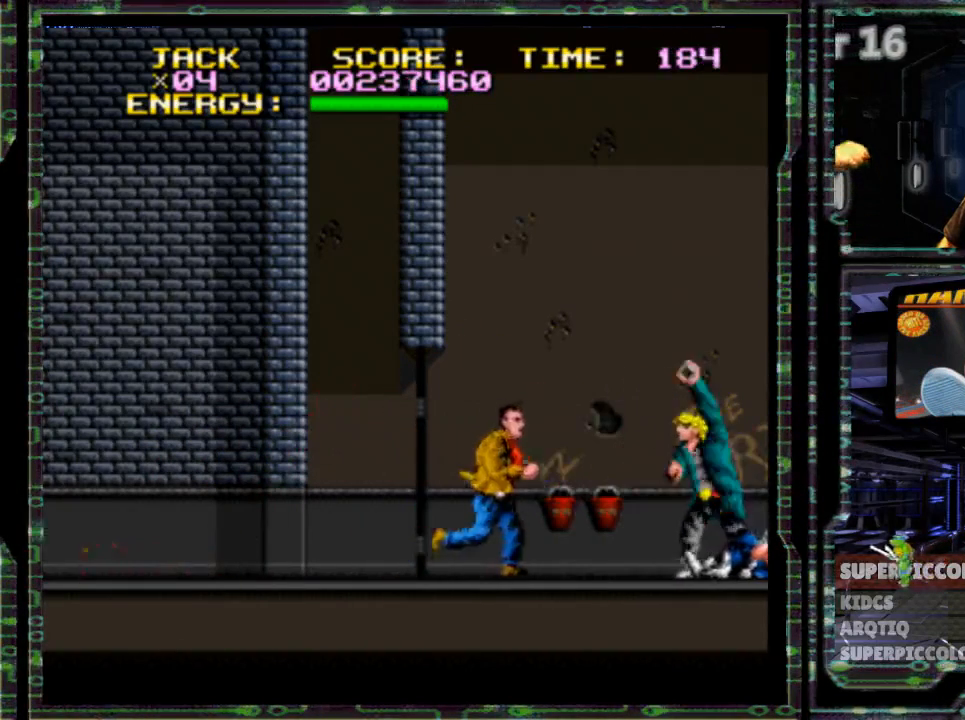
{"dt_ms": 500, "buttons": [], "events": [[367, "DPAD_RIGHT", "up"]]}
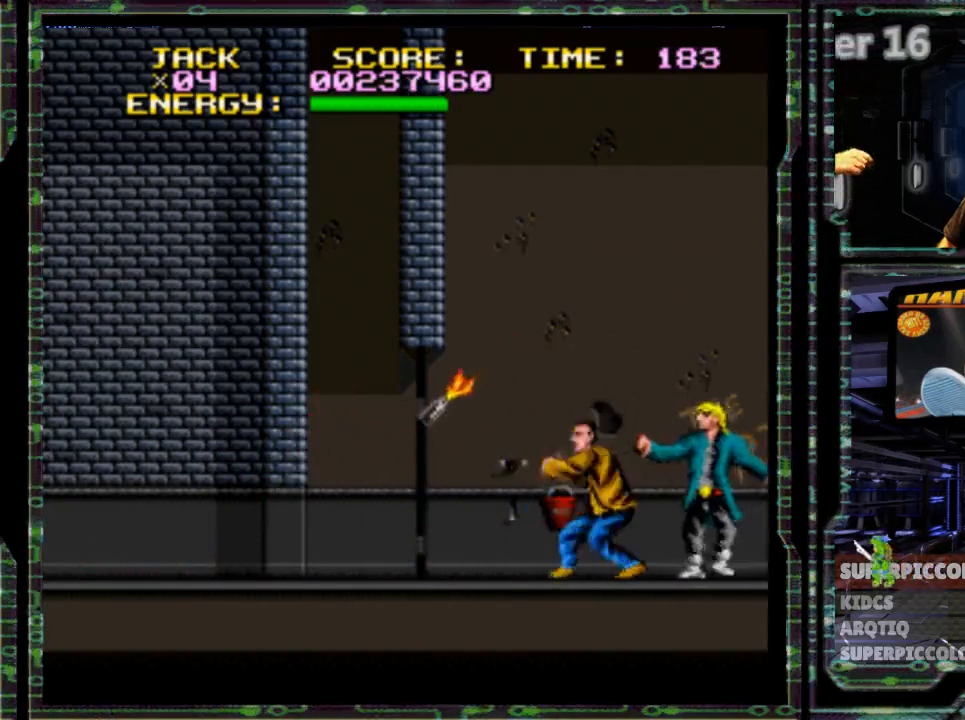
{"dt_ms": 500, "buttons": [], "events": []}
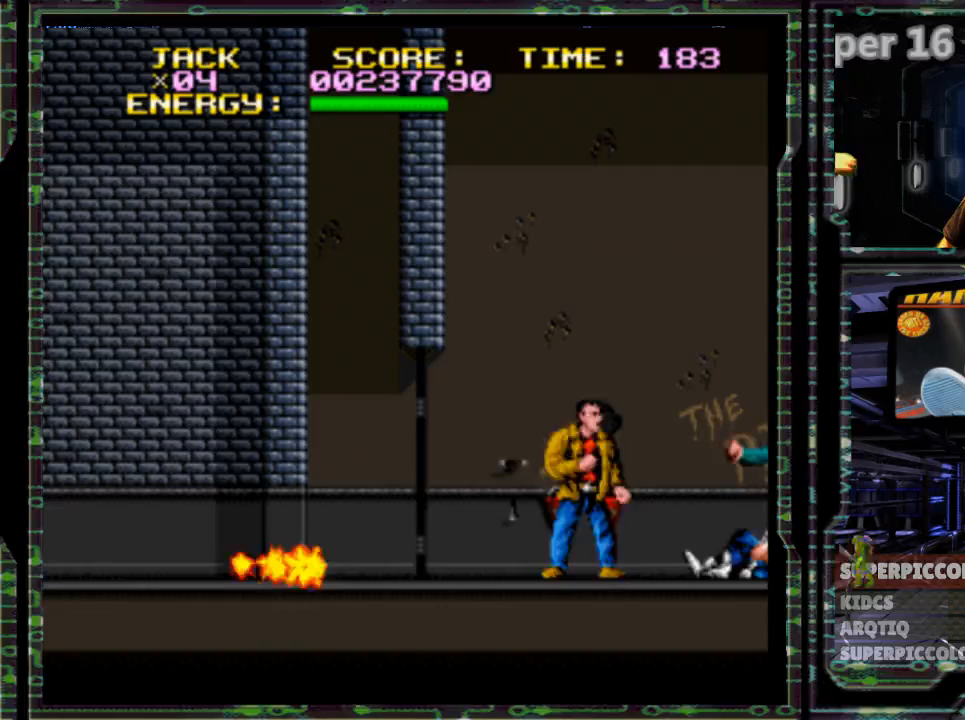
{"dt_ms": 1000, "buttons": []}
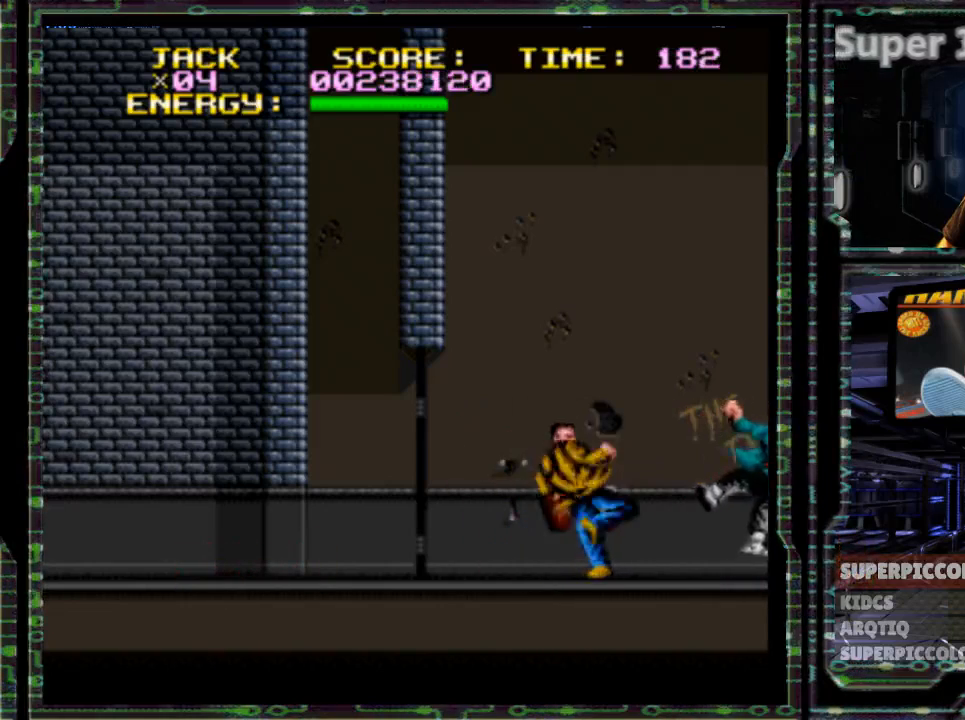
{"dt_ms": 500, "buttons": [], "events": [[333, "DPAD_LEFT", "down"], [483, "DPAD_LEFT", "up"]]}
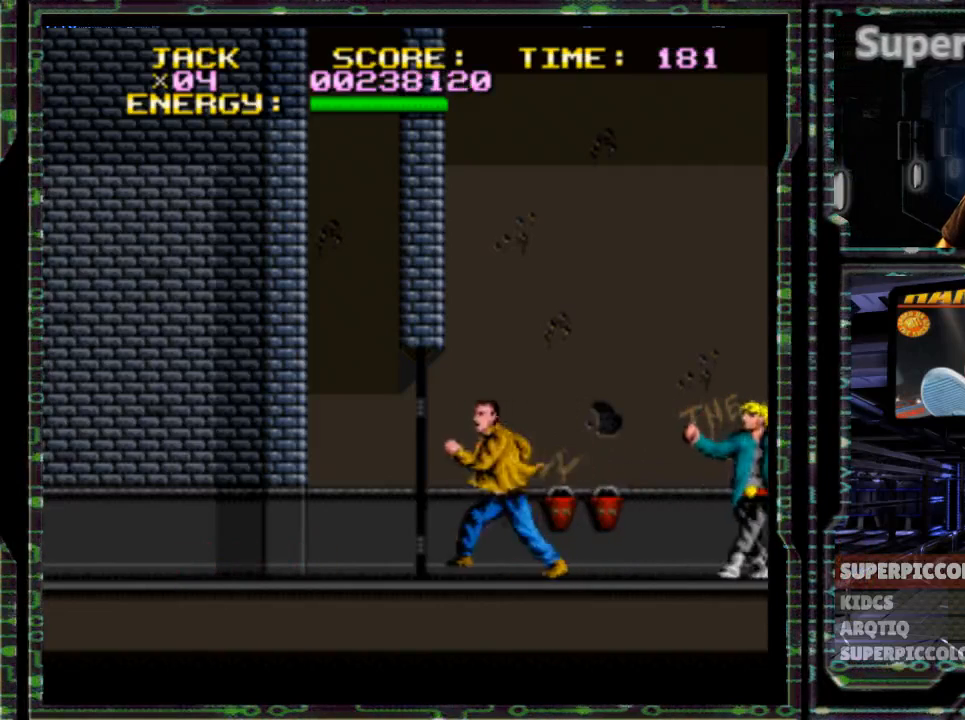
{"dt_ms": 500, "buttons": []}
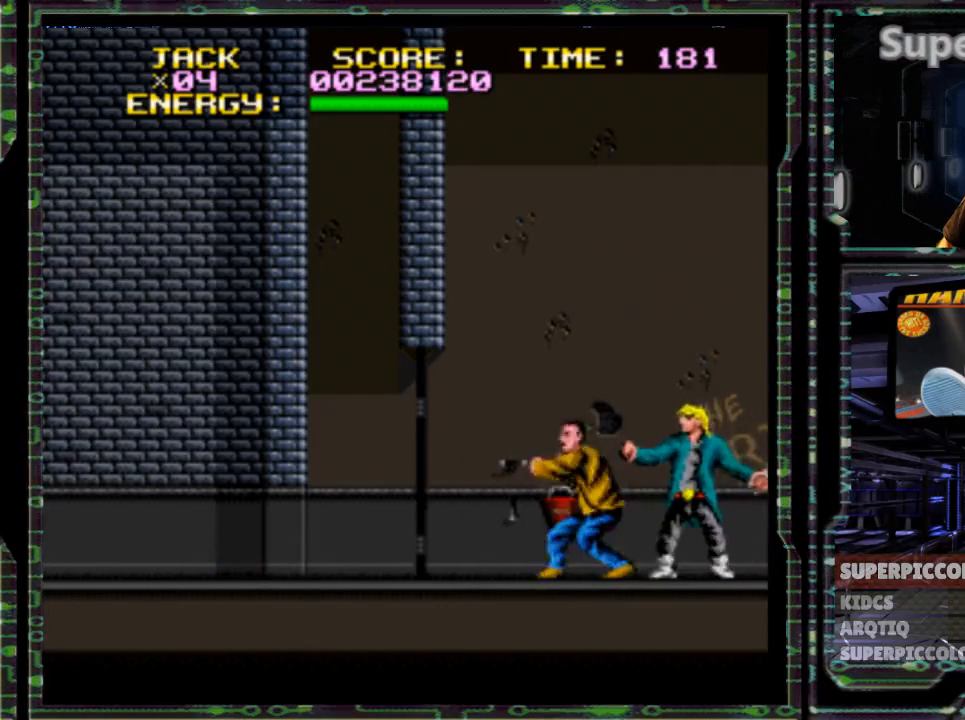
{"dt_ms": 500, "buttons": [], "events": []}
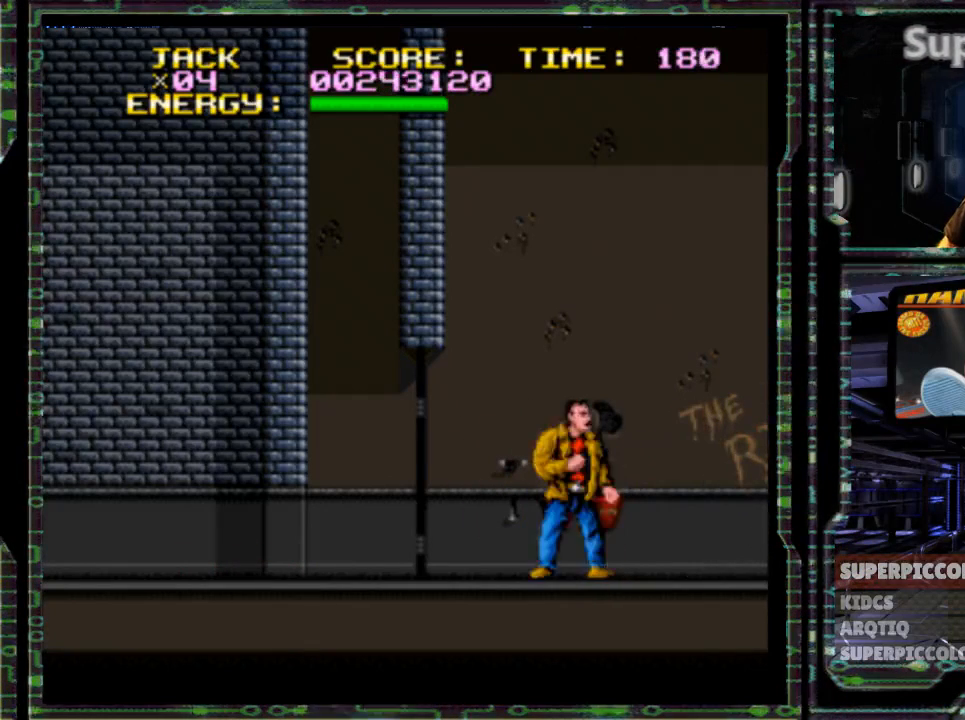
{"dt_ms": 500, "buttons": ["DPAD_RIGHT"], "events": [[83, "DPAD_LEFT", "down"], [200, "DPAD_LEFT", "up"], [267, "DPAD_RIGHT", "down"]]}
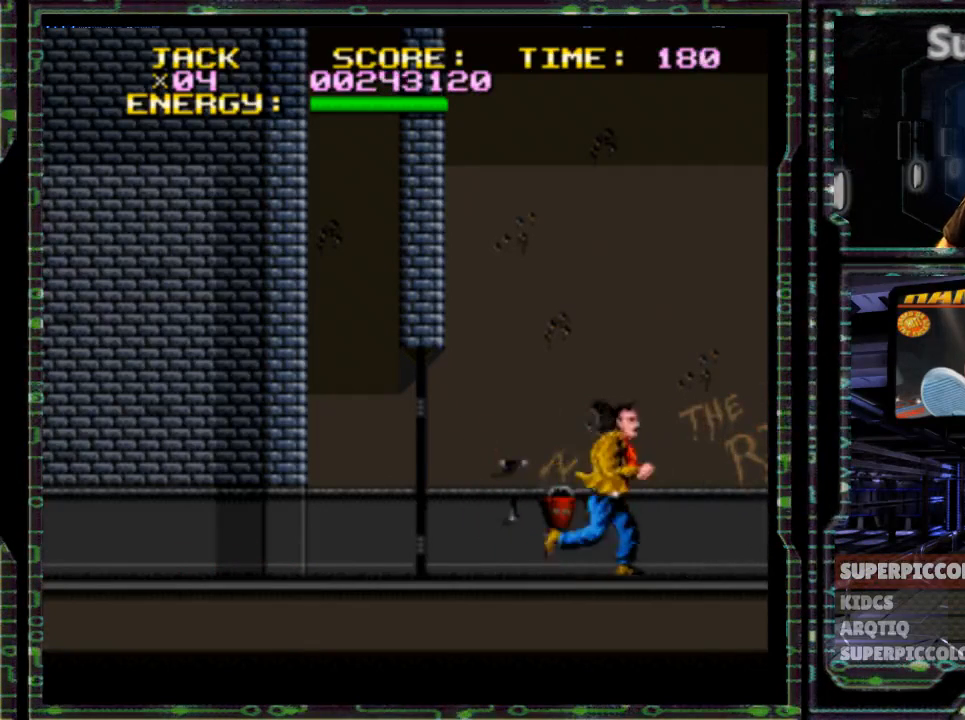
{"dt_ms": 500, "buttons": [], "events": [[117, "DPAD_RIGHT", "up"]]}
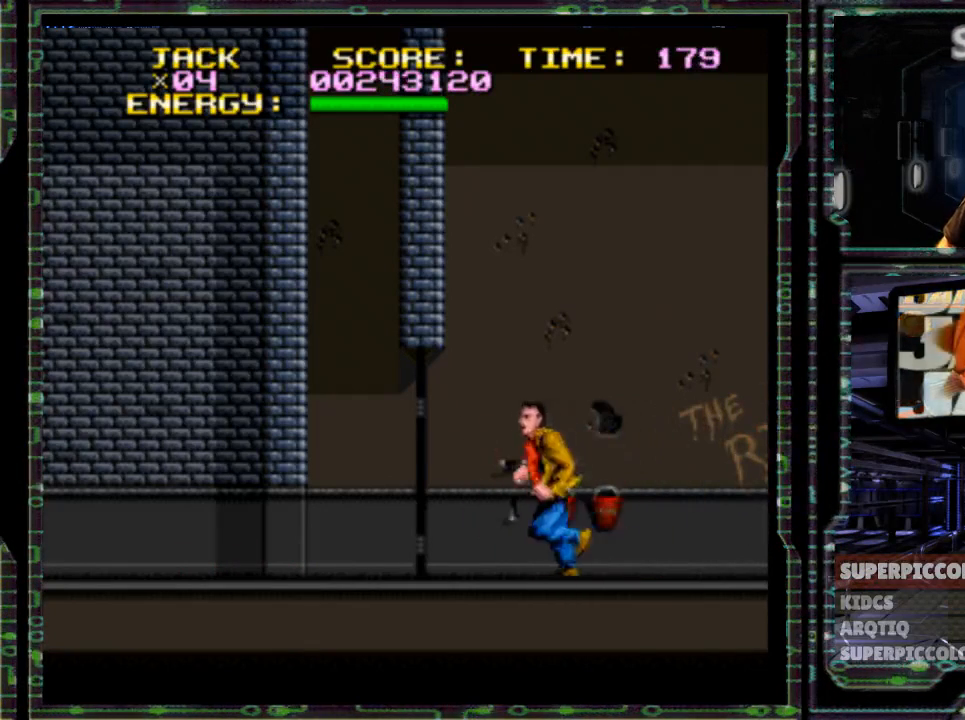
{"dt_ms": 500, "buttons": ["DPAD_RIGHT"], "events": [[33, "DPAD_RIGHT", "down"]]}
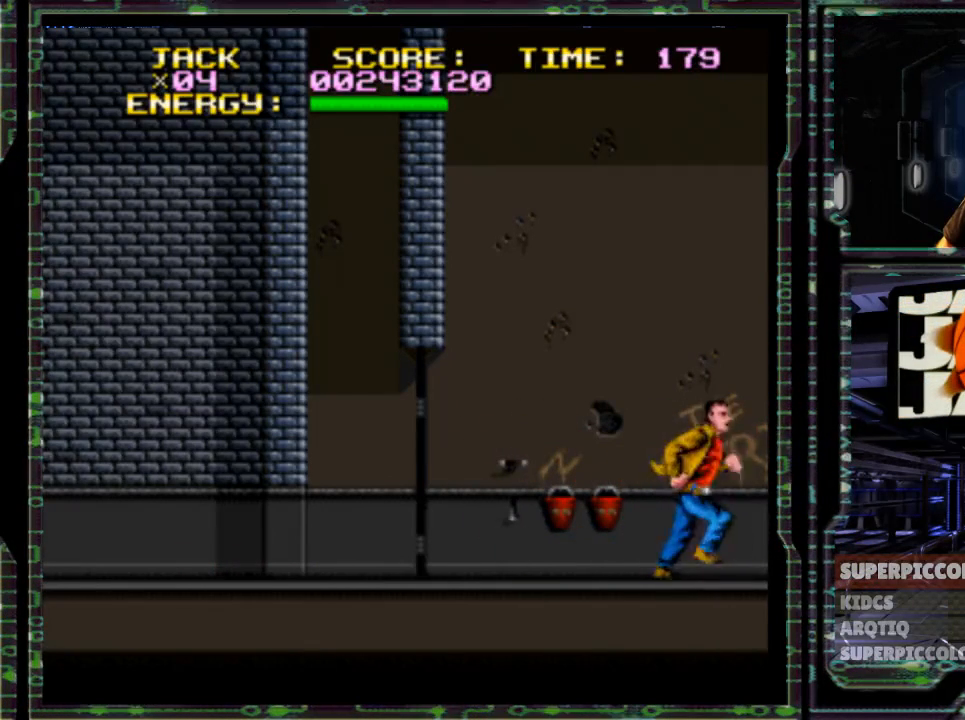
{"dt_ms": 500, "buttons": ["DPAD_RIGHT"], "events": []}